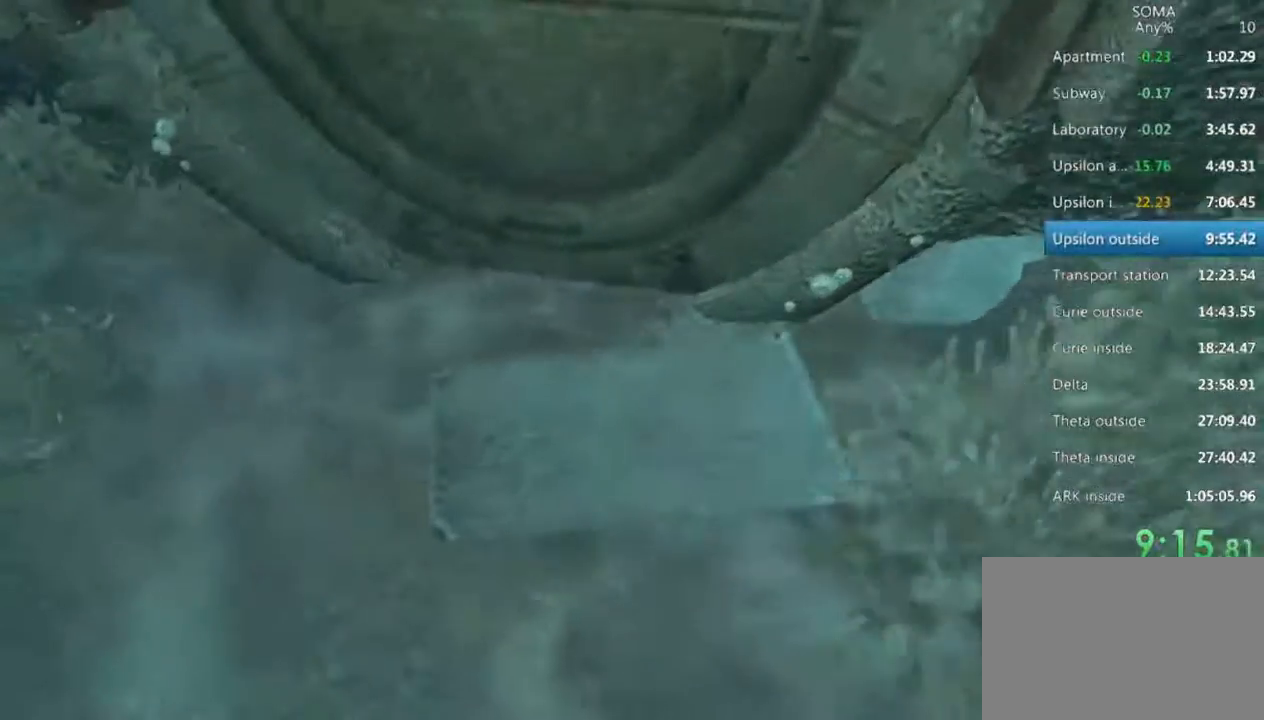
Gameplay with keyboard and mouse; each line is a JSON object with the keys and mouse buttons held at the frame after it. "events" lists presses ("down") and releases ("up") of "1", "2", "3", "4", "5", "a", "alt", "c", "ctrl", "d", "e", "f", "q", "r", "s", "shift", "space", "tab", "v", "w", "x", "z", "mouse_left", "mouse_middle", "mouse_right", "mouse_wheel_up" and "mouse_wheel_down" between this image and that frame as [ms after this image, input, new state], when the widget could be followed in between. "mouse_left", "mouse_middle", "mouse_right", "mouse_wheel_up", "mouse_wheel_down" = the "left", "middle", "right", "wheel_up", "wheel_down" buttons of the "mouse" list. No other keys are recorded. Not read: mouse_move.
{"keys": ["r"], "mouse": ["left"], "events": [[233, "shift", "up"], [267, "a", "up"], [500, "r", "down"]]}
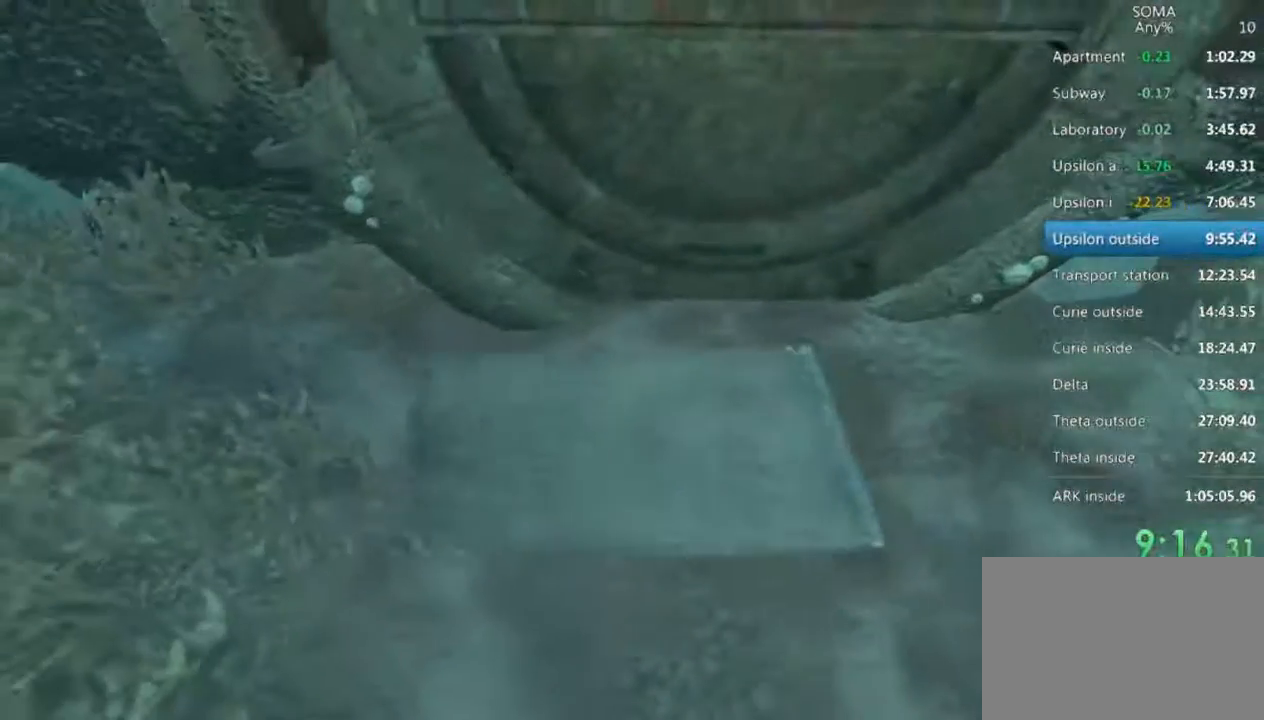
{"keys": ["d", "w"], "mouse": ["left"], "events": [[67, "r", "up"], [200, "d", "down"], [267, "w", "down"]]}
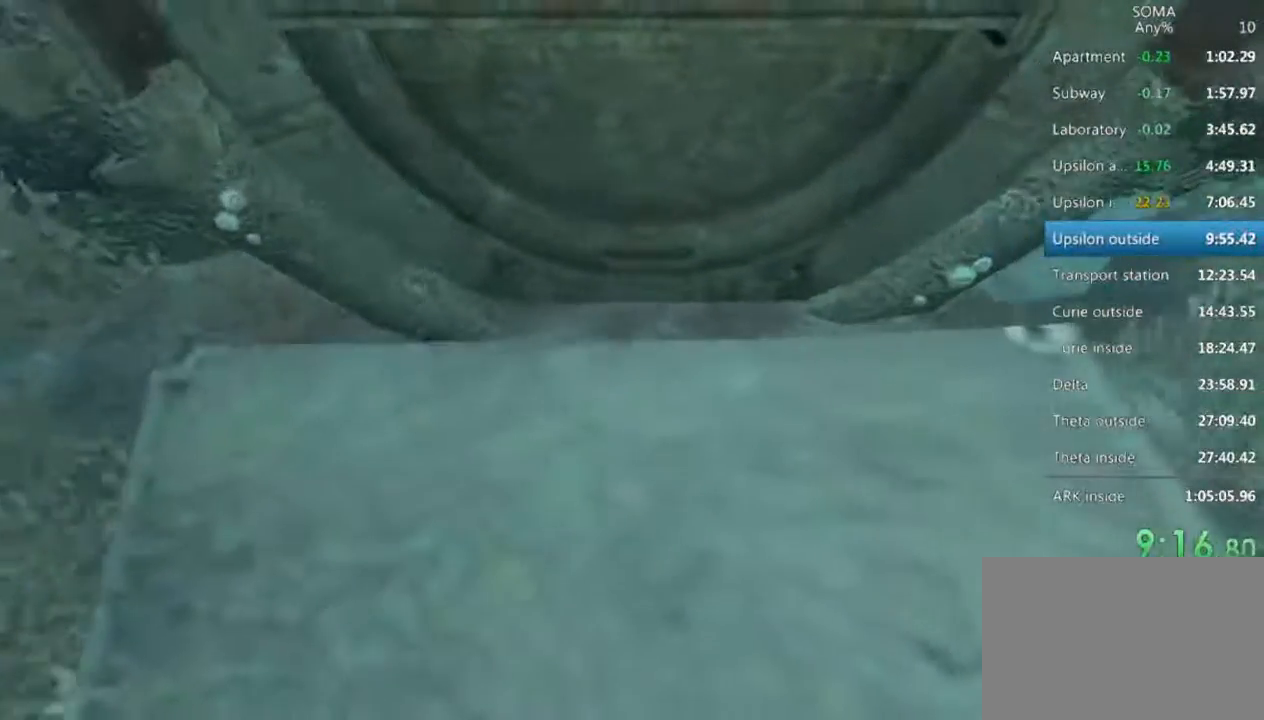
{"keys": ["w"], "mouse": ["left"], "events": [[100, "d", "up"]]}
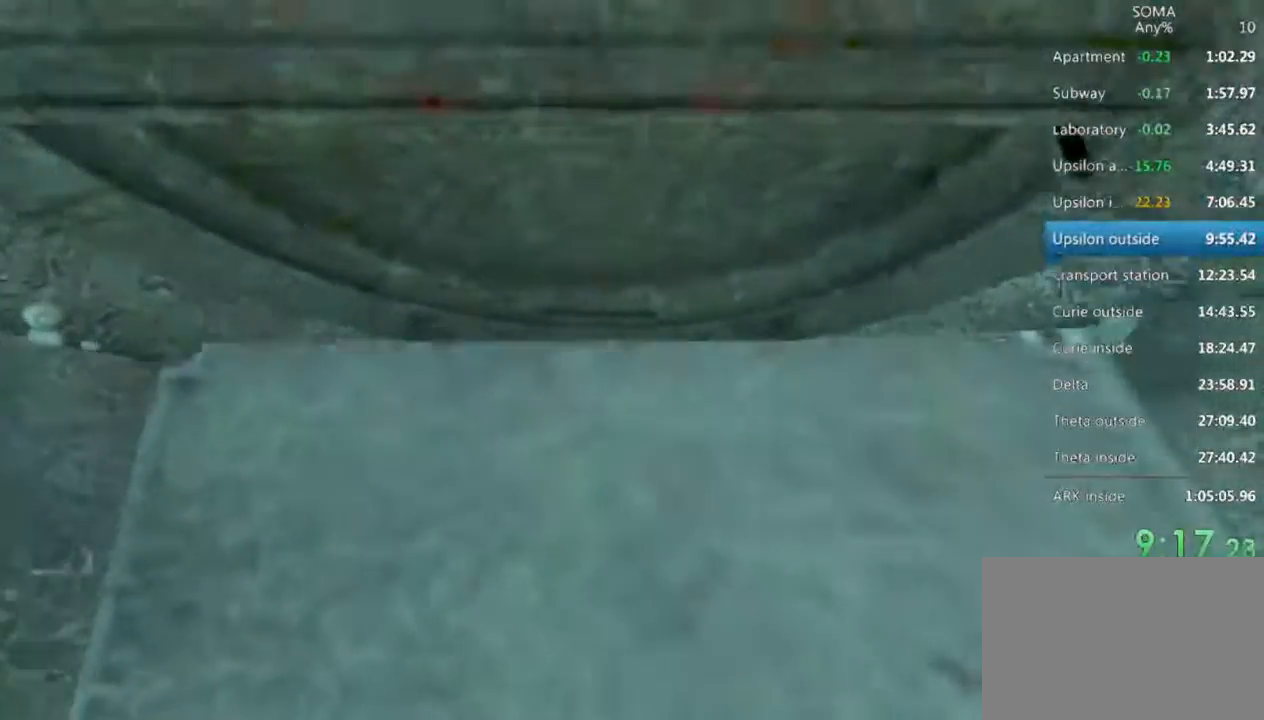
{"keys": ["w"], "mouse": ["left"], "events": []}
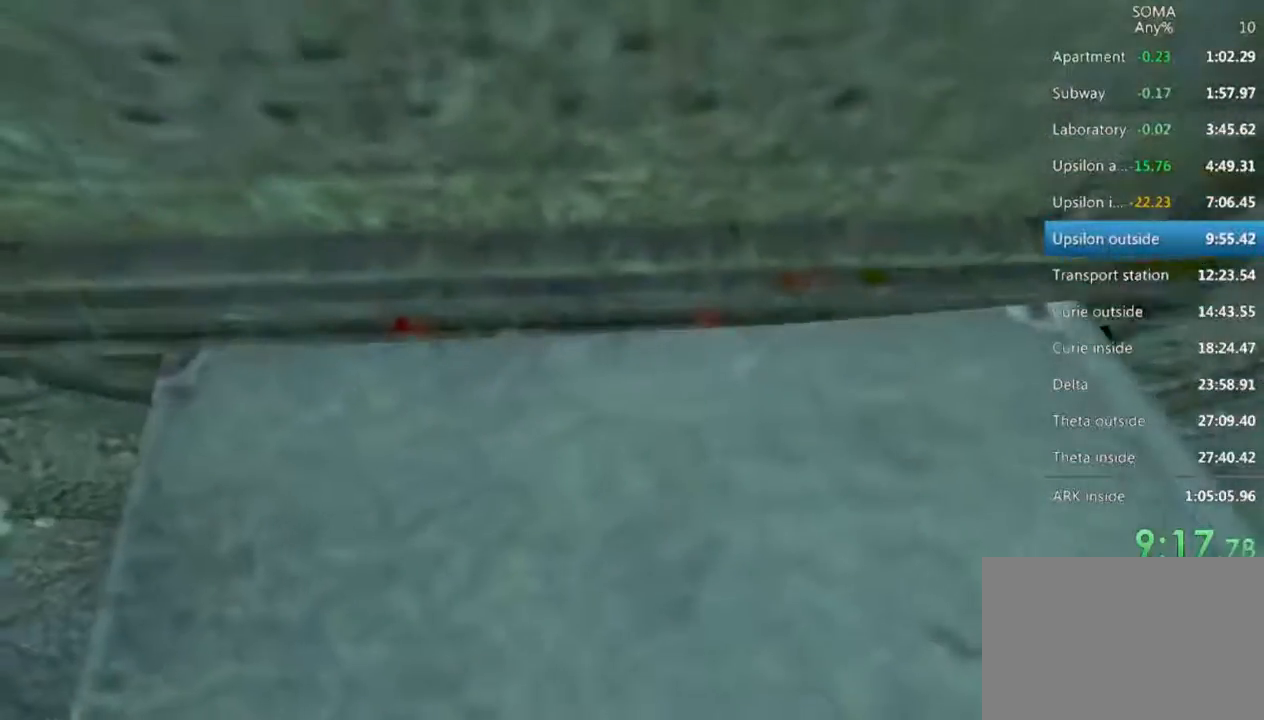
{"keys": ["w"], "mouse": ["left"], "events": [[67, "mouse_left", "up"], [133, "mouse_left", "down"]]}
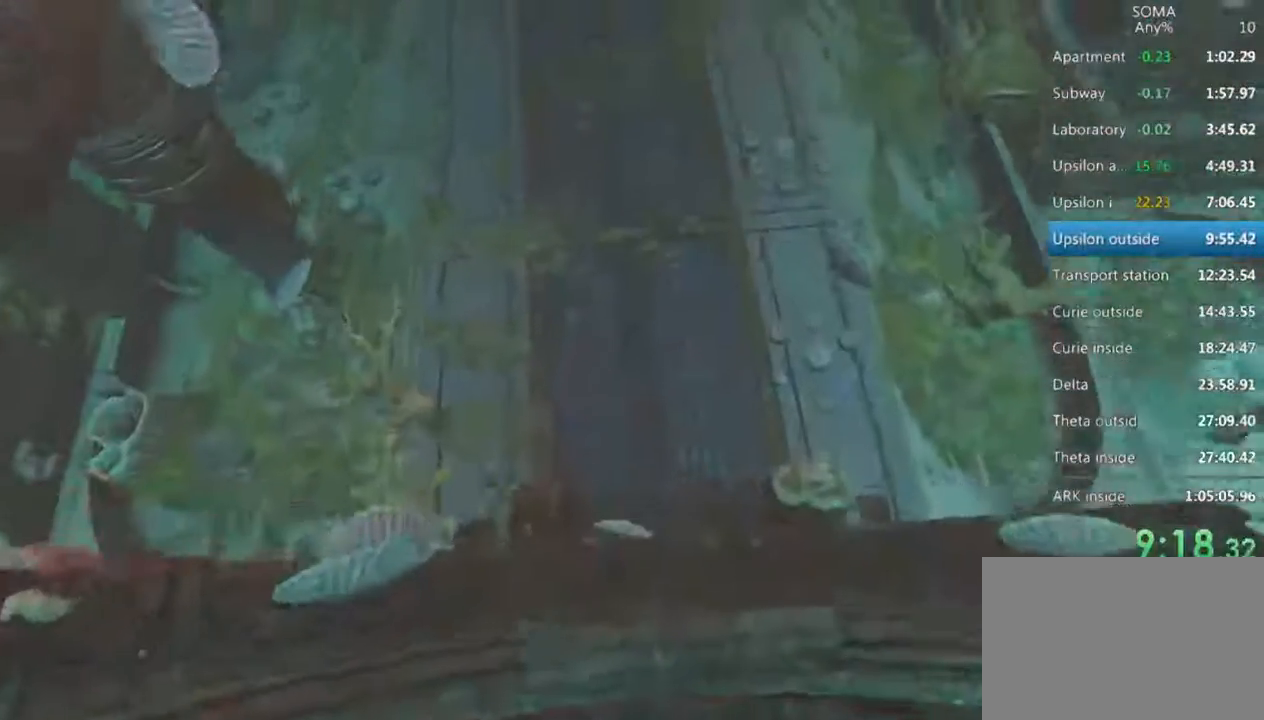
{"keys": ["w"], "mouse": [], "events": [[67, "mouse_left", "up"], [200, "w", "up"], [233, "w", "down"]]}
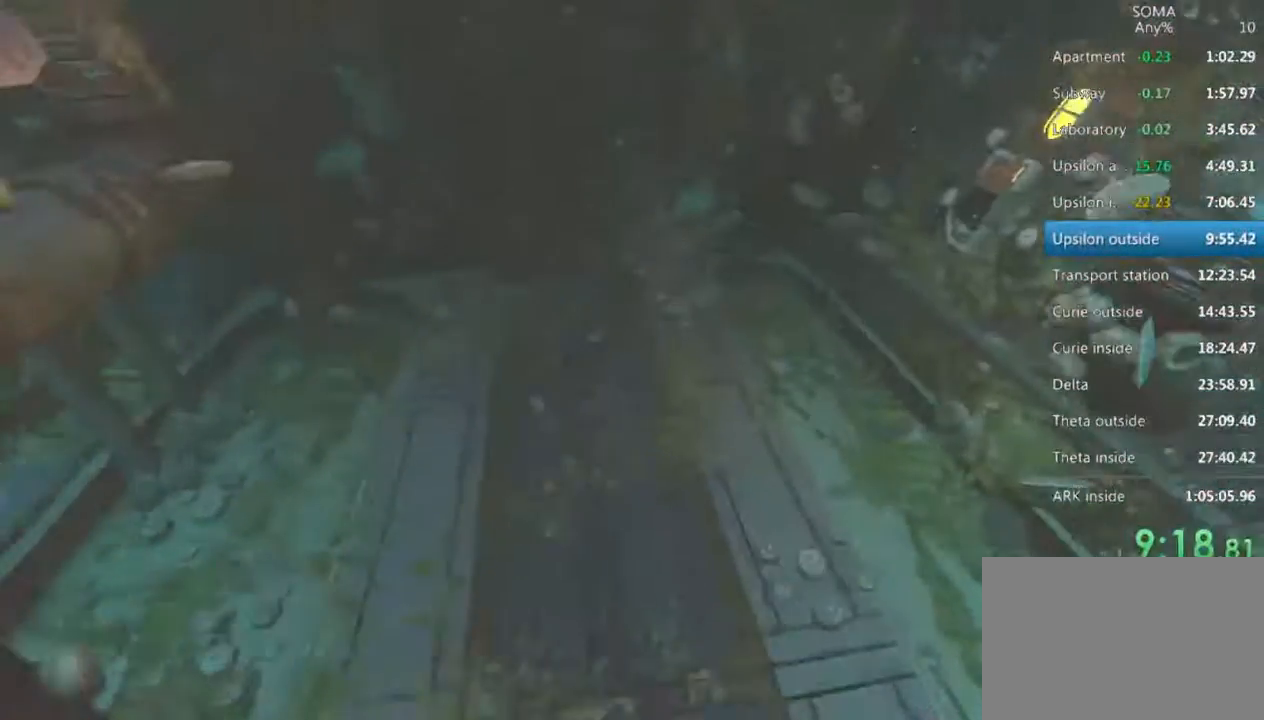
{"keys": ["shift", "w"], "mouse": [], "events": [[300, "shift", "down"]]}
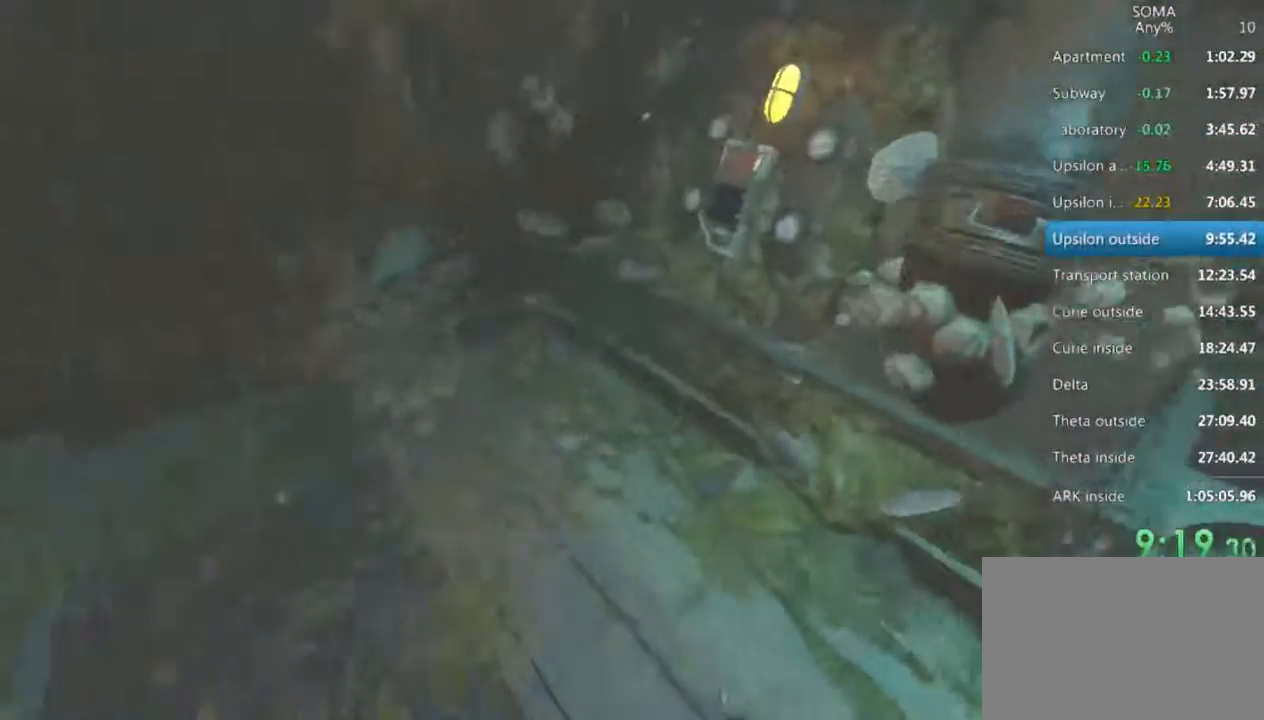
{"keys": ["w"], "mouse": ["left"], "events": [[200, "shift", "up"], [300, "mouse_left", "down"], [433, "mouse_left", "up"], [467, "mouse_left", "down"]]}
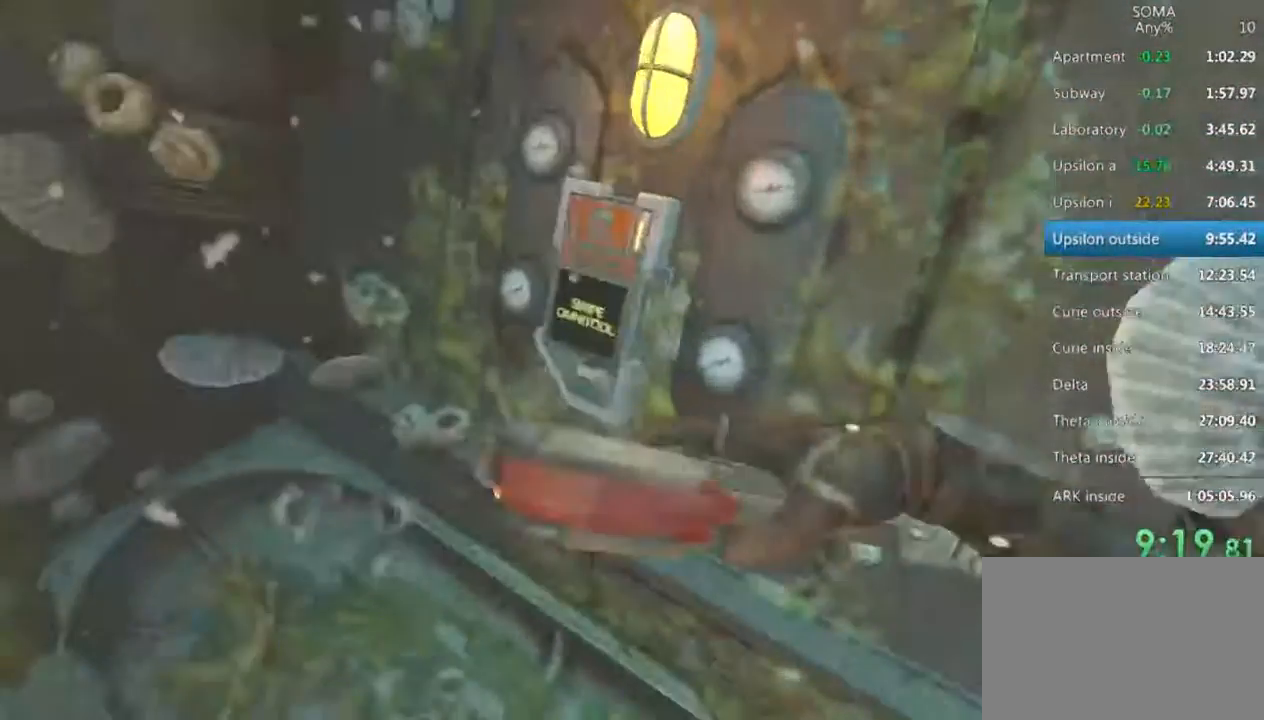
{"keys": [], "mouse": ["left"], "events": [[67, "mouse_left", "up"], [67, "w", "up"], [133, "mouse_left", "down"], [267, "a", "down"], [267, "mouse_left", "up"], [333, "mouse_left", "down"], [467, "mouse_left", "up"], [500, "a", "up"], [500, "mouse_left", "down"]]}
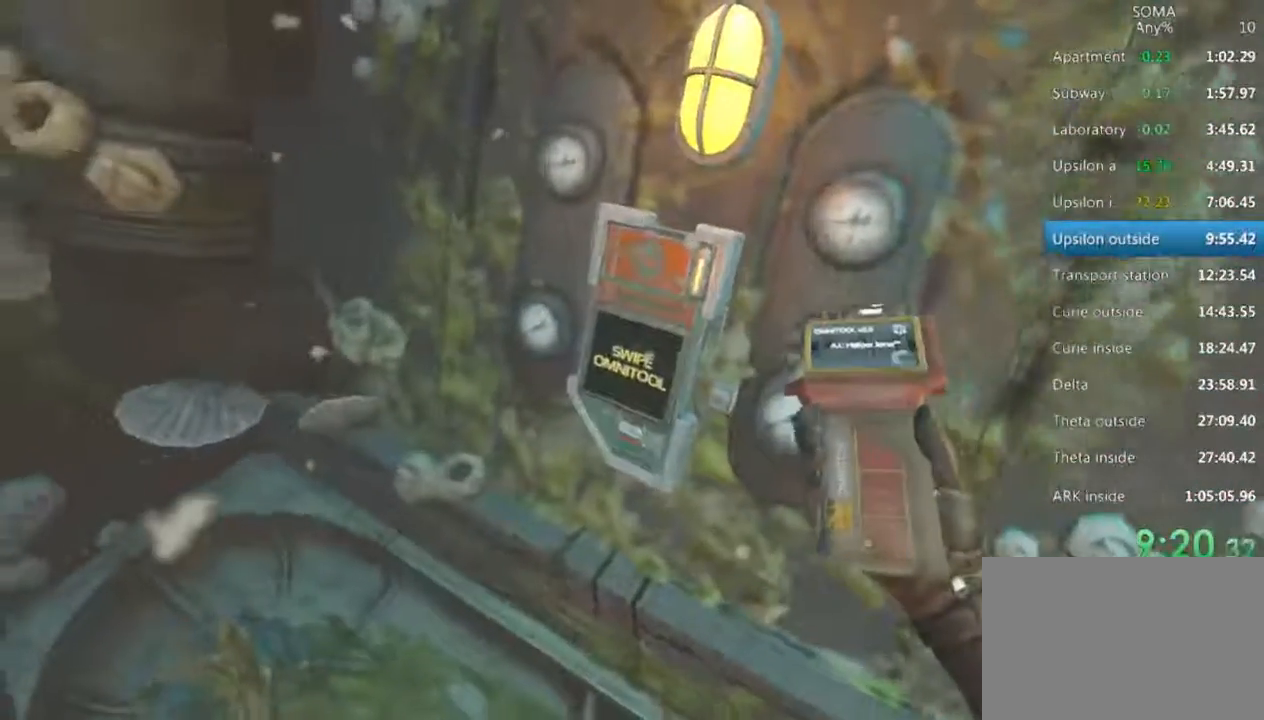
{"keys": [], "mouse": [], "events": [[133, "mouse_left", "up"]]}
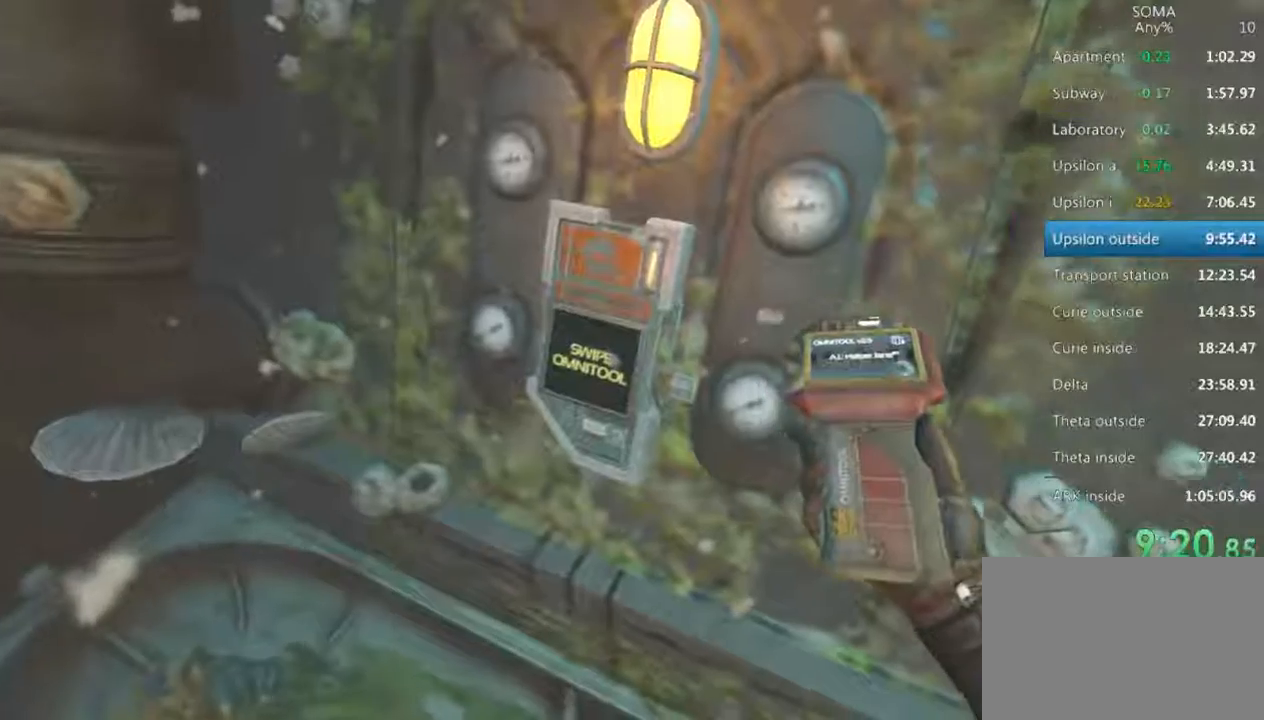
{"keys": [], "mouse": [], "events": []}
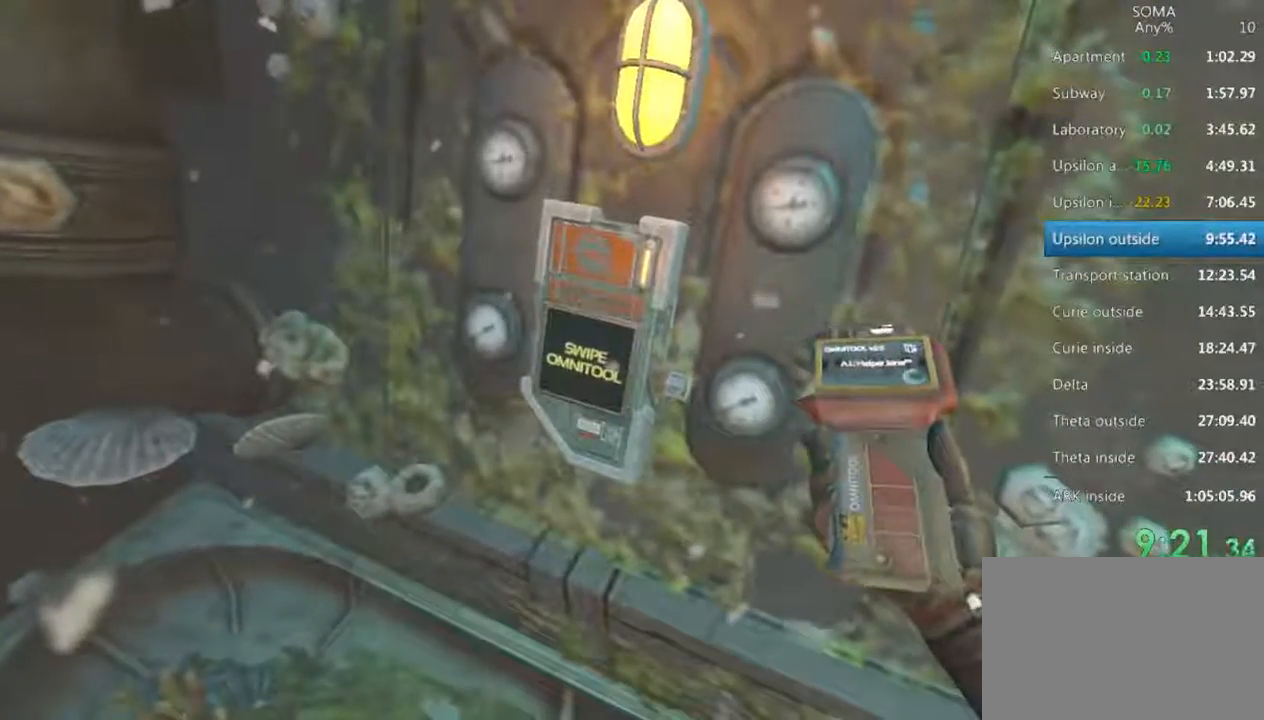
{"keys": [], "mouse": [], "events": []}
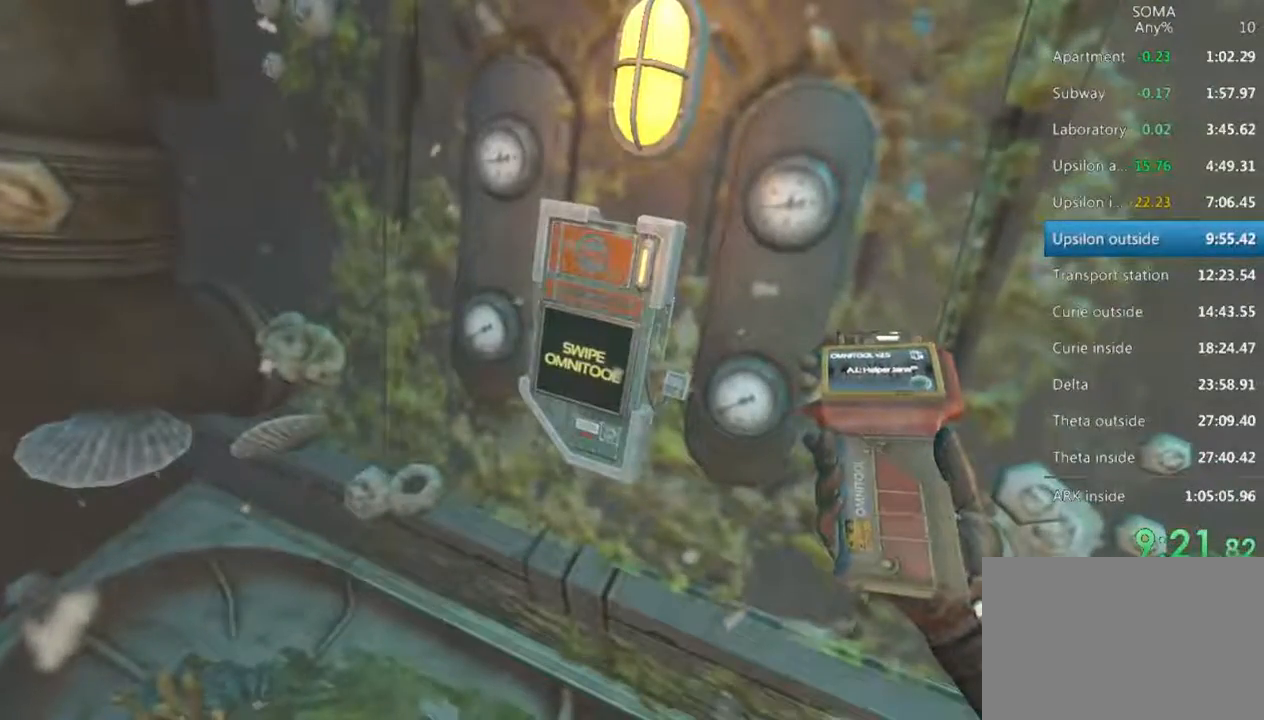
{"keys": ["d", "shift"], "mouse": [], "events": [[300, "d", "down"], [500, "shift", "down"]]}
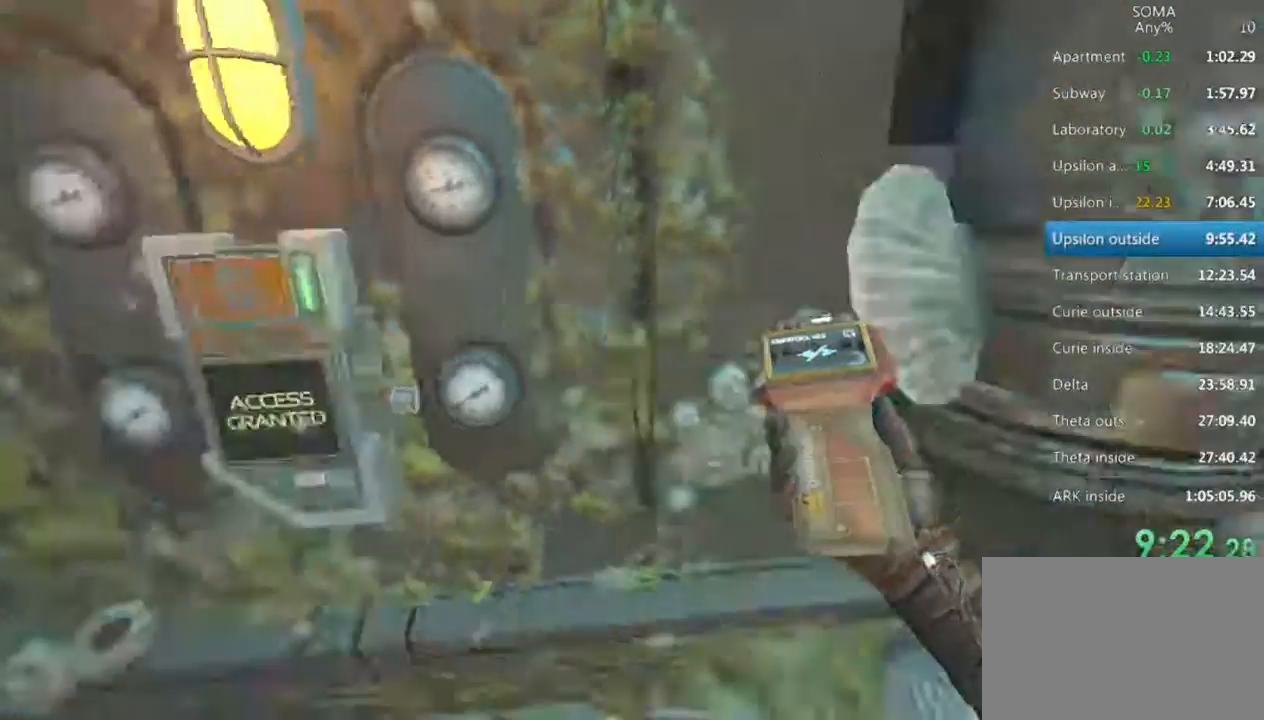
{"keys": ["shift", "w"], "mouse": [], "events": [[33, "w", "down"], [300, "d", "up"]]}
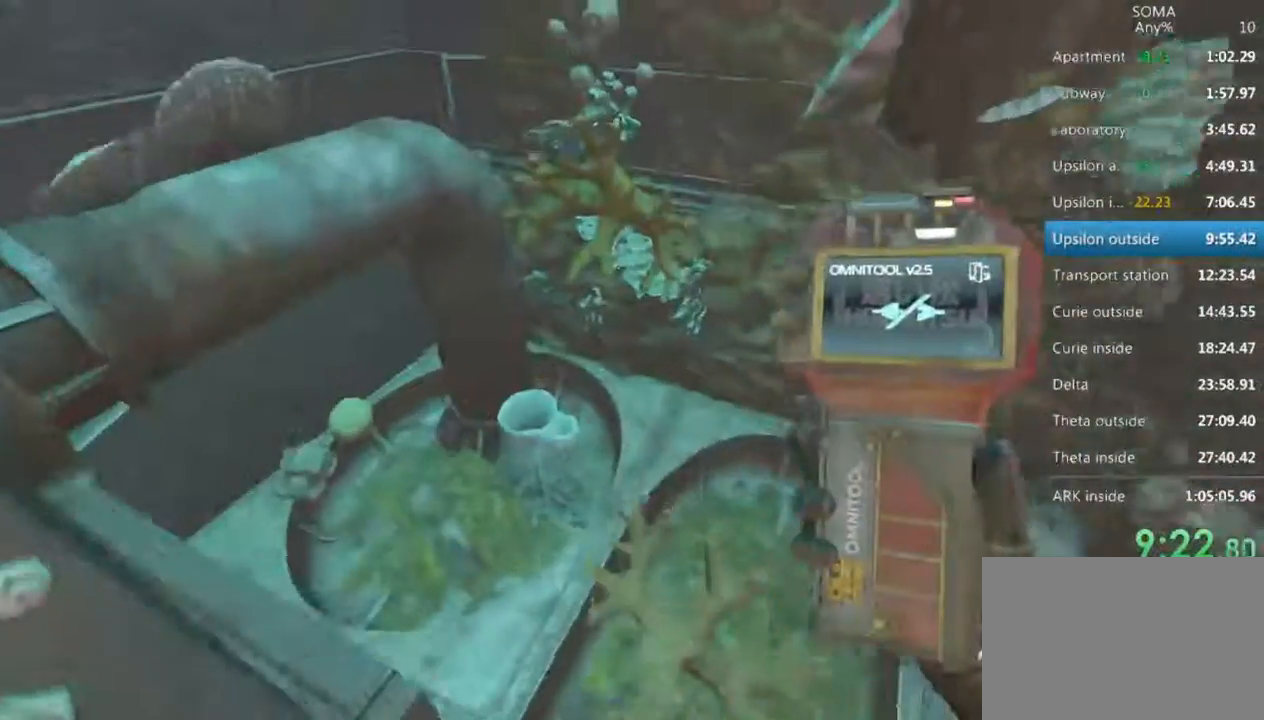
{"keys": ["a", "shift", "w"], "mouse": [], "events": [[267, "a", "down"]]}
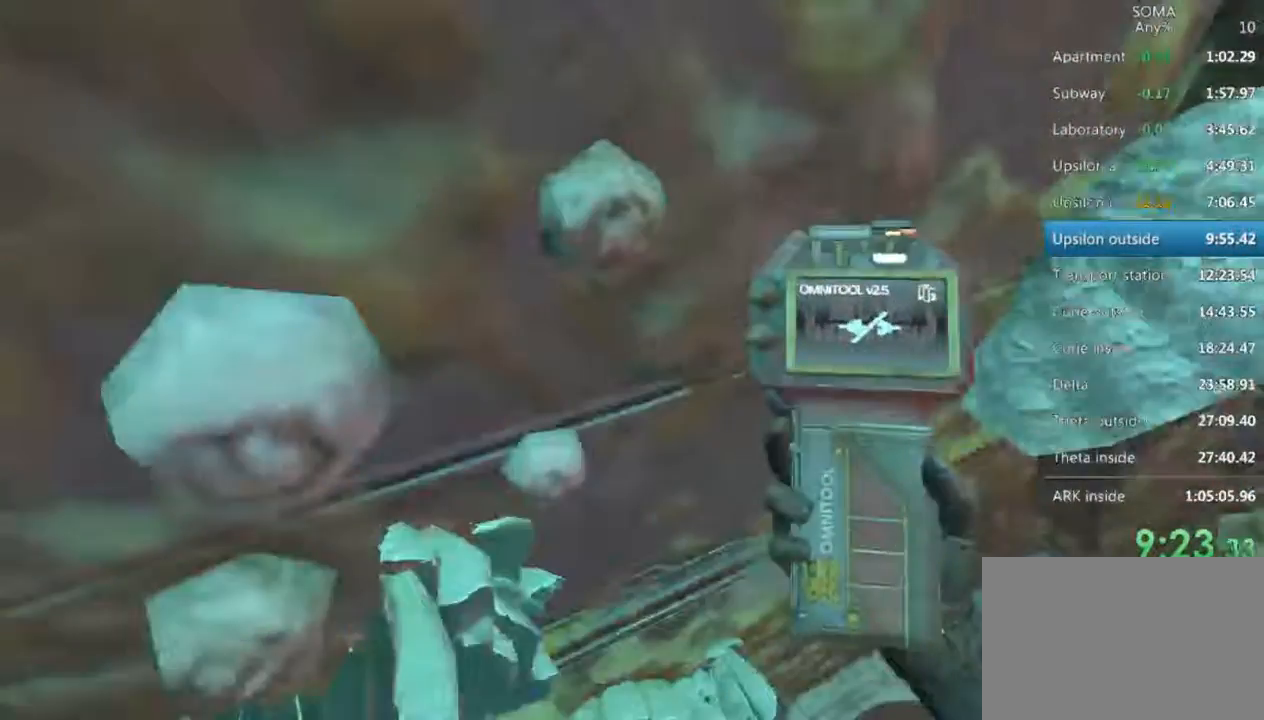
{"keys": ["d", "shift", "w"], "mouse": [], "events": [[67, "a", "up"], [200, "d", "down"]]}
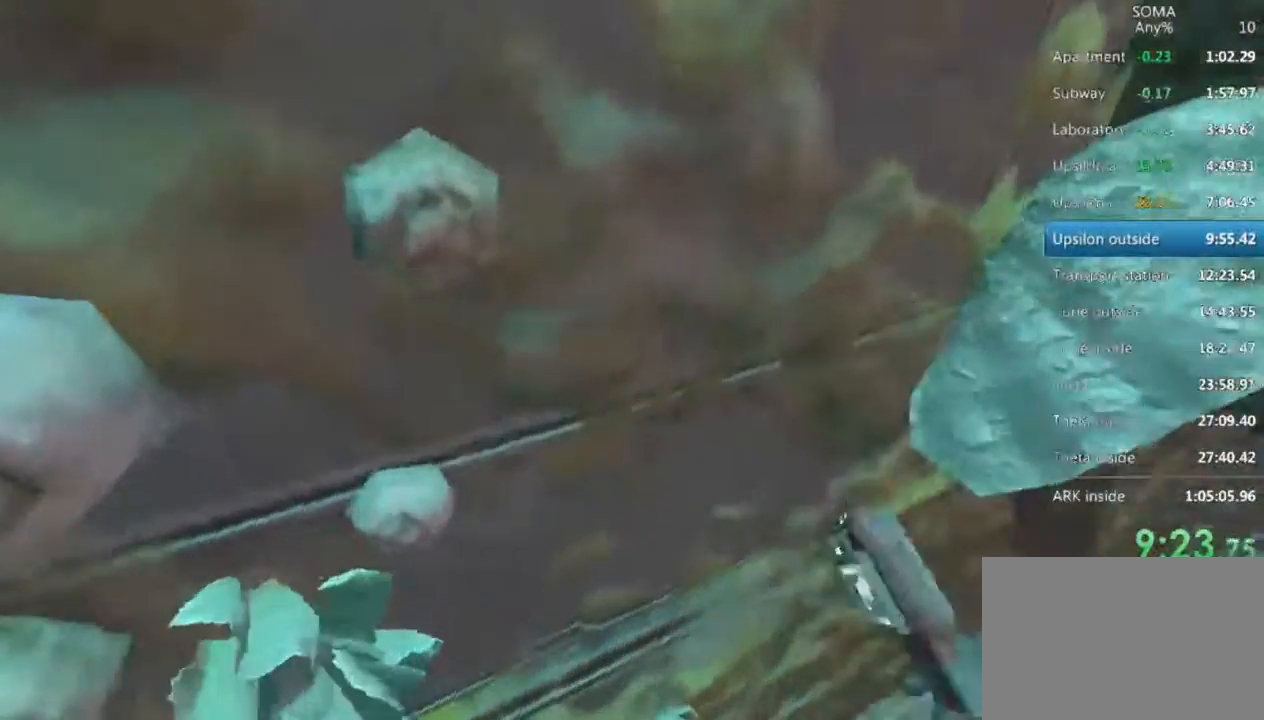
{"keys": [], "mouse": [], "events": [[133, "shift", "up"], [433, "w", "up"], [467, "d", "up"]]}
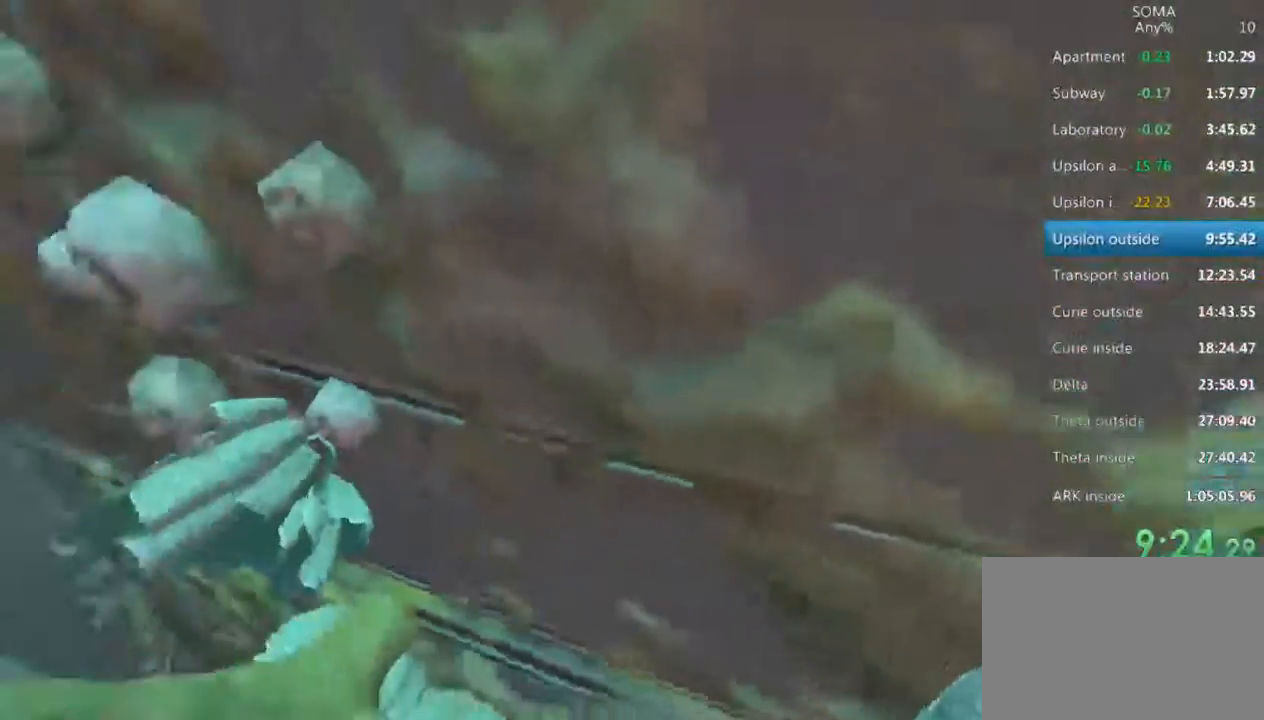
{"keys": ["q"], "mouse": [], "events": [[167, "q", "down"]]}
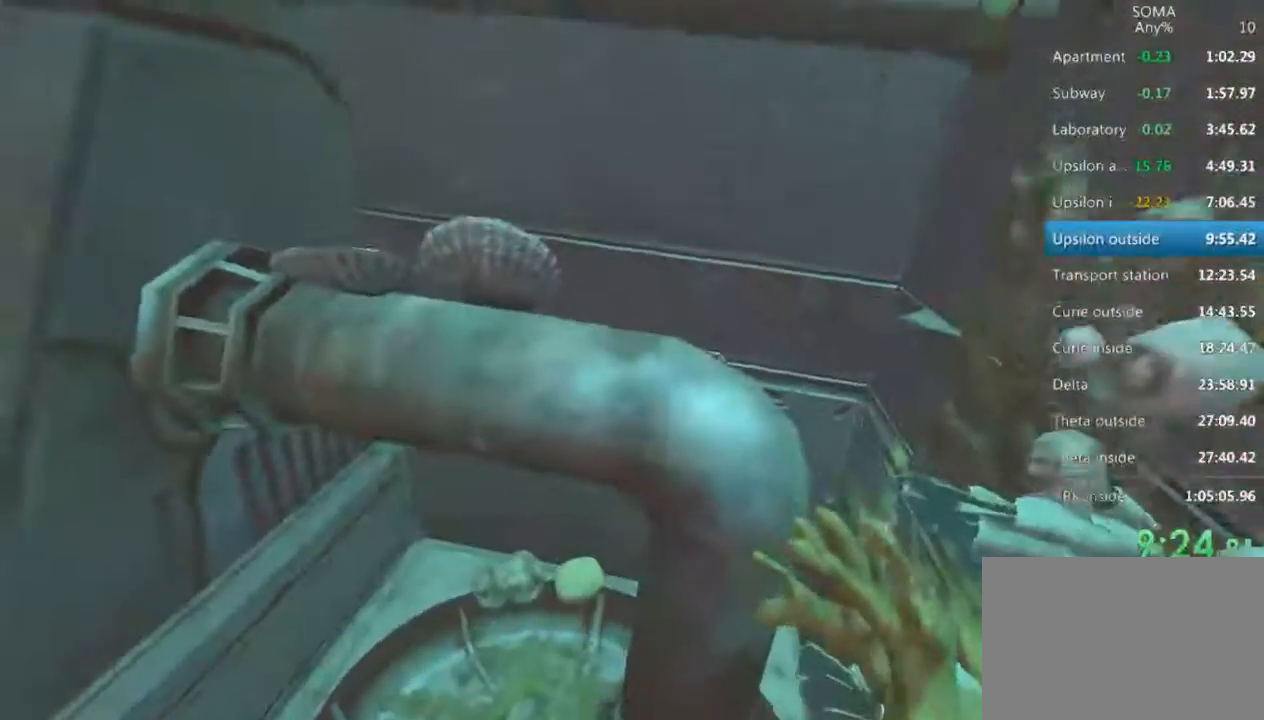
{"keys": ["q"], "mouse": [], "events": []}
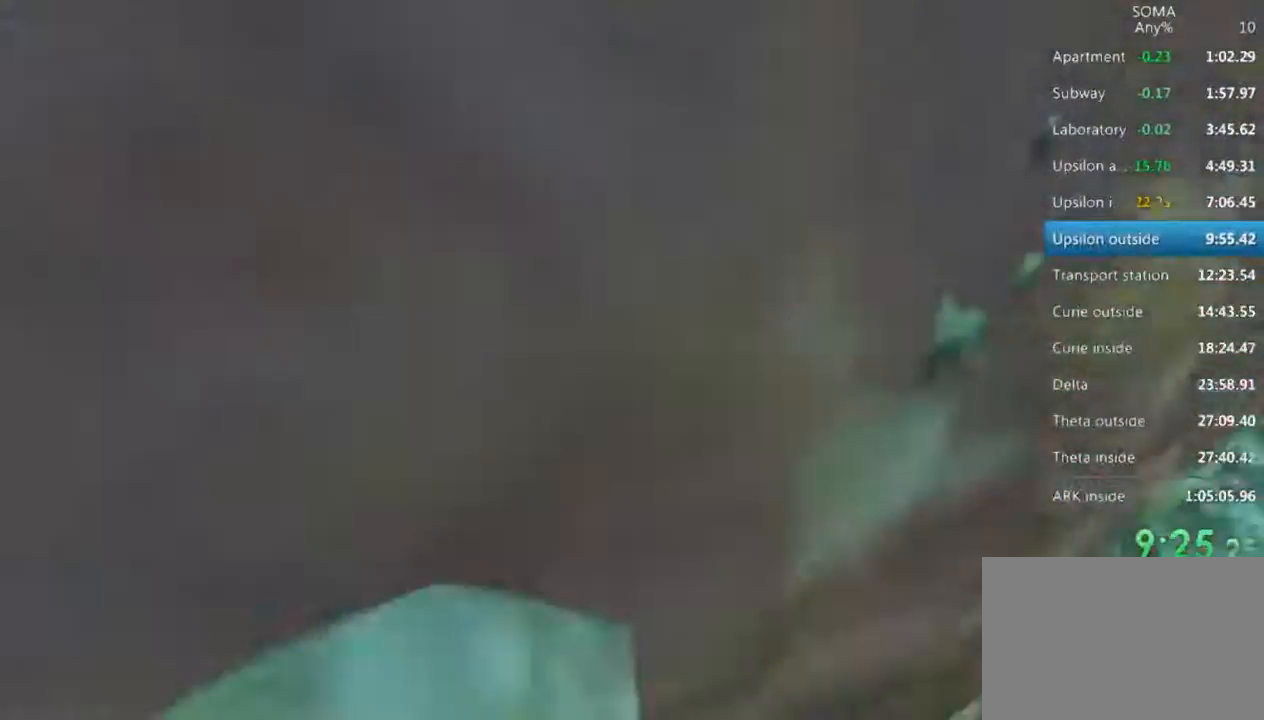
{"keys": ["q"], "mouse": [], "events": []}
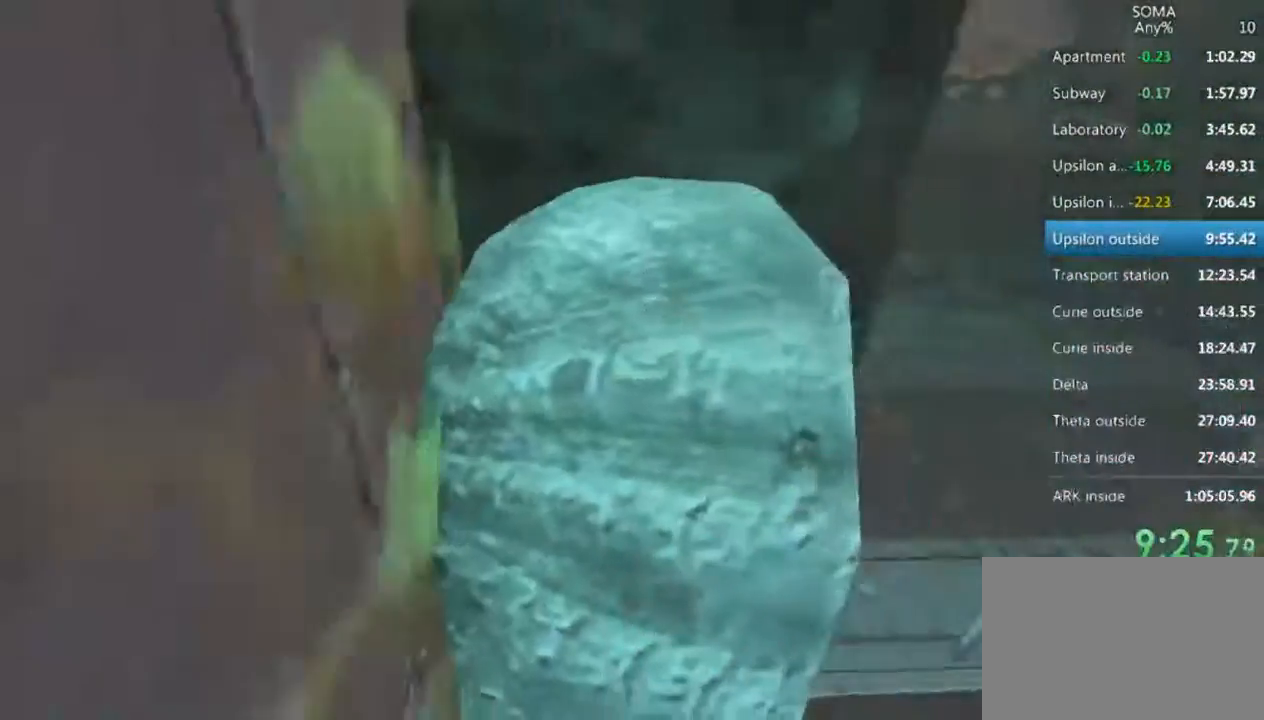
{"keys": ["q"], "mouse": [], "events": []}
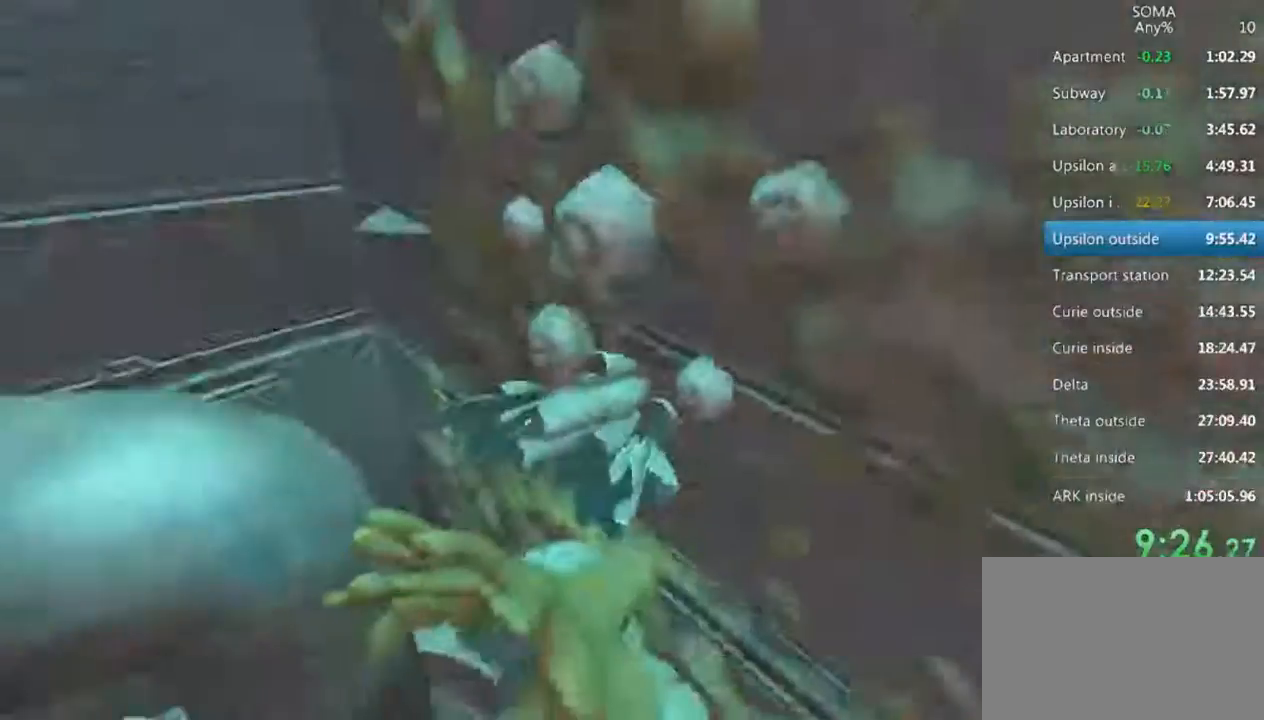
{"keys": ["q"], "mouse": [], "events": []}
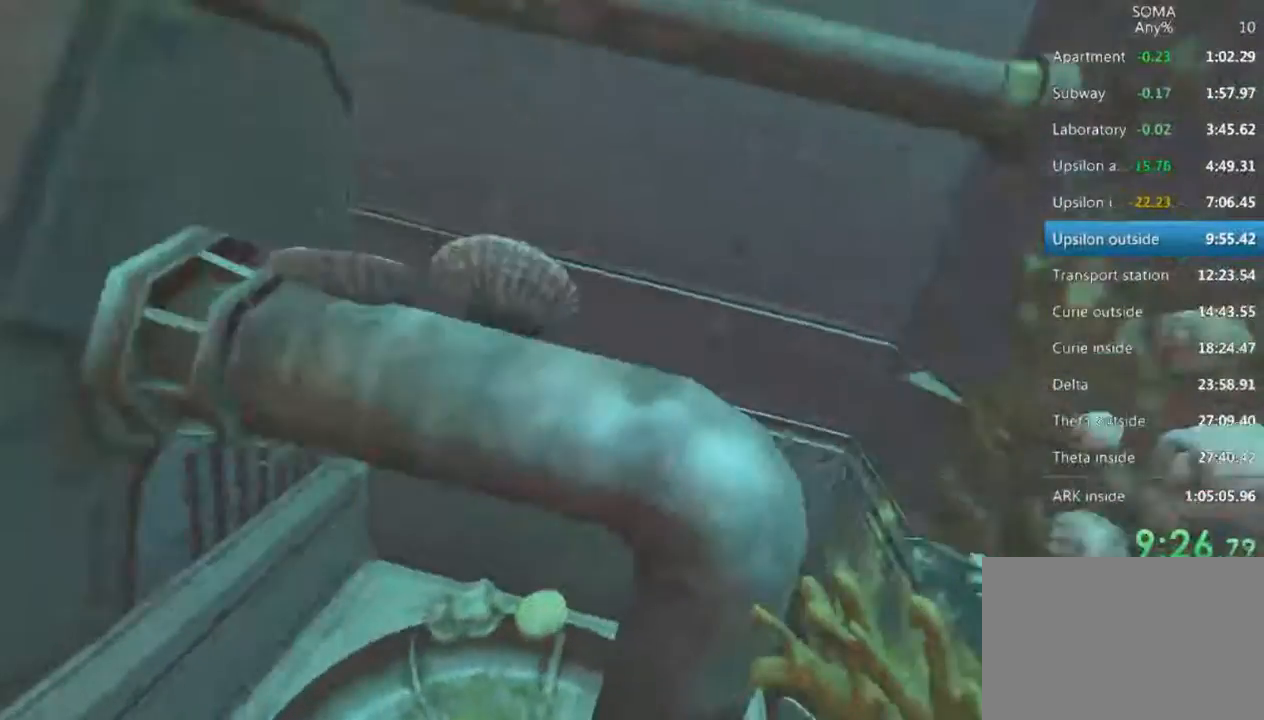
{"keys": ["q"], "mouse": [], "events": []}
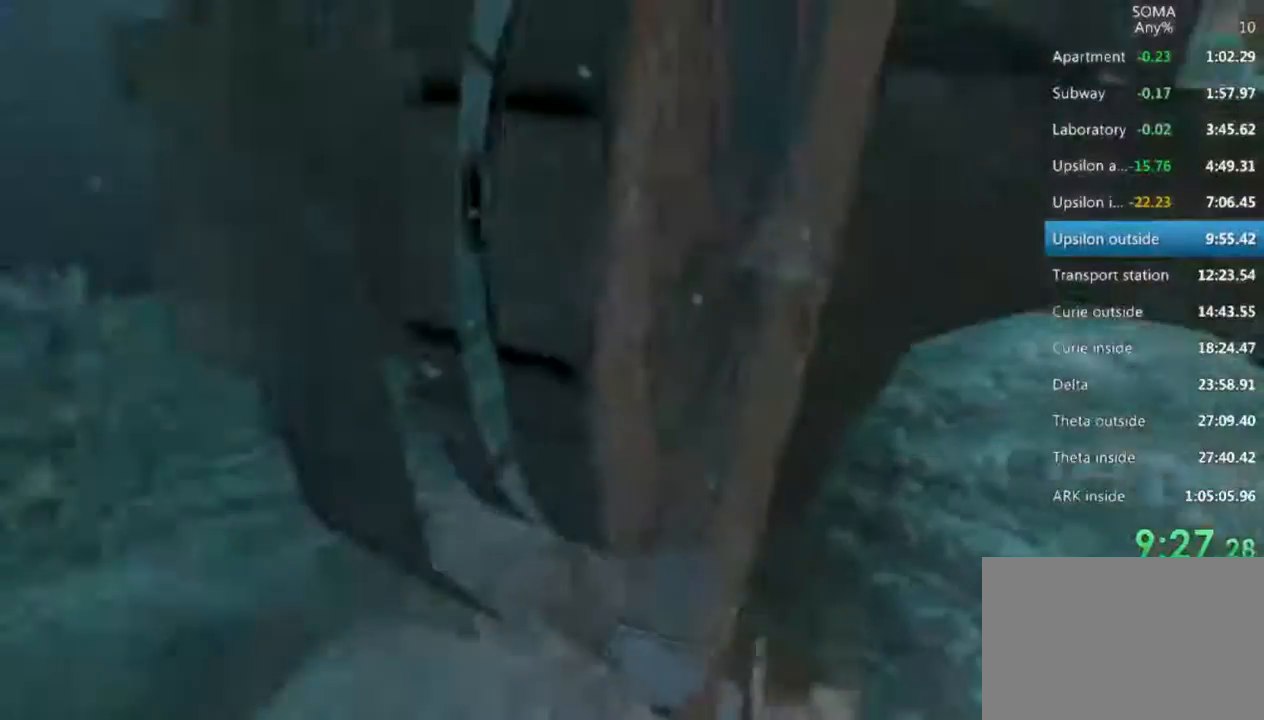
{"keys": ["q"], "mouse": [], "events": []}
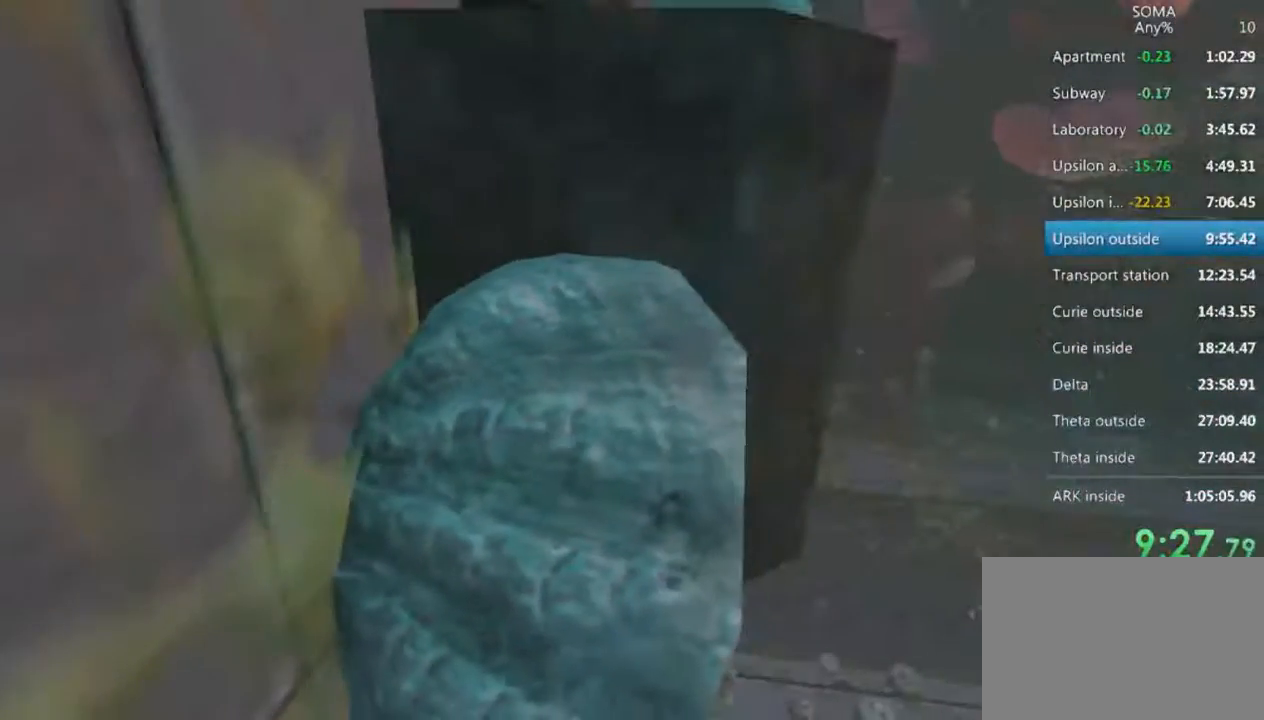
{"keys": [], "mouse": [], "events": [[400, "q", "up"]]}
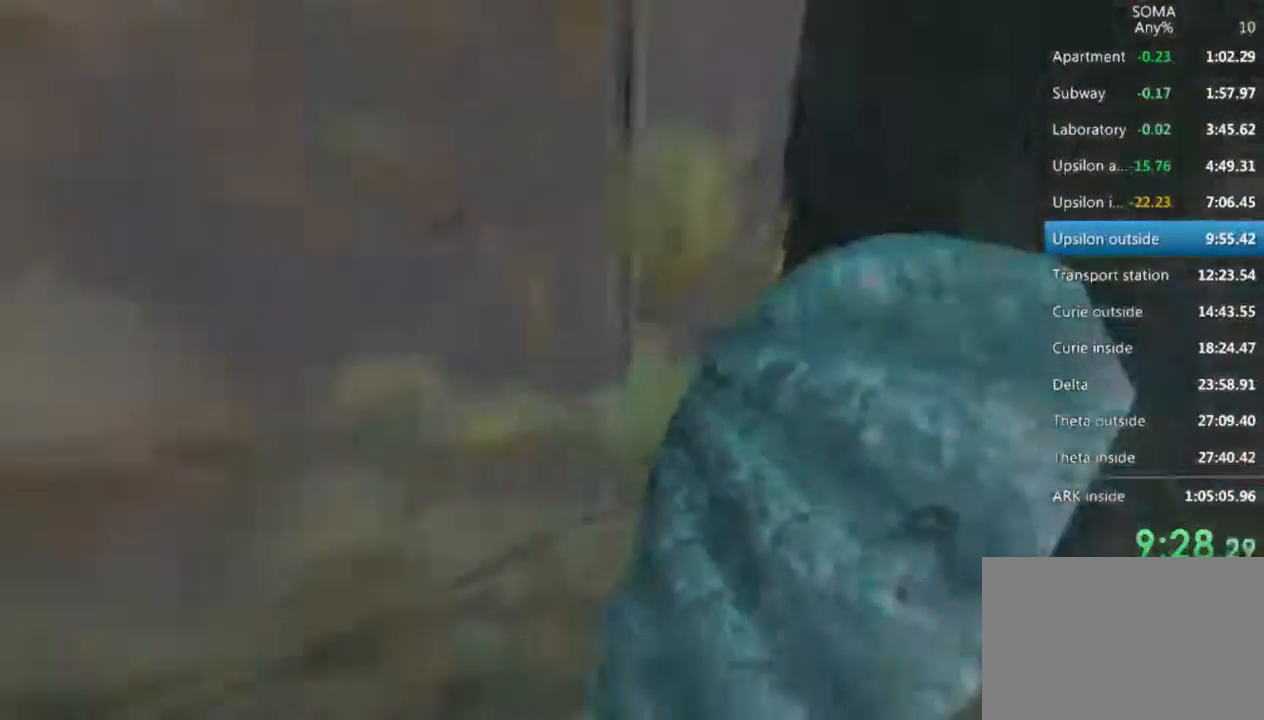
{"keys": ["shift", "w"], "mouse": [], "events": [[100, "d", "down"], [133, "w", "down"], [233, "d", "up"], [233, "shift", "down"]]}
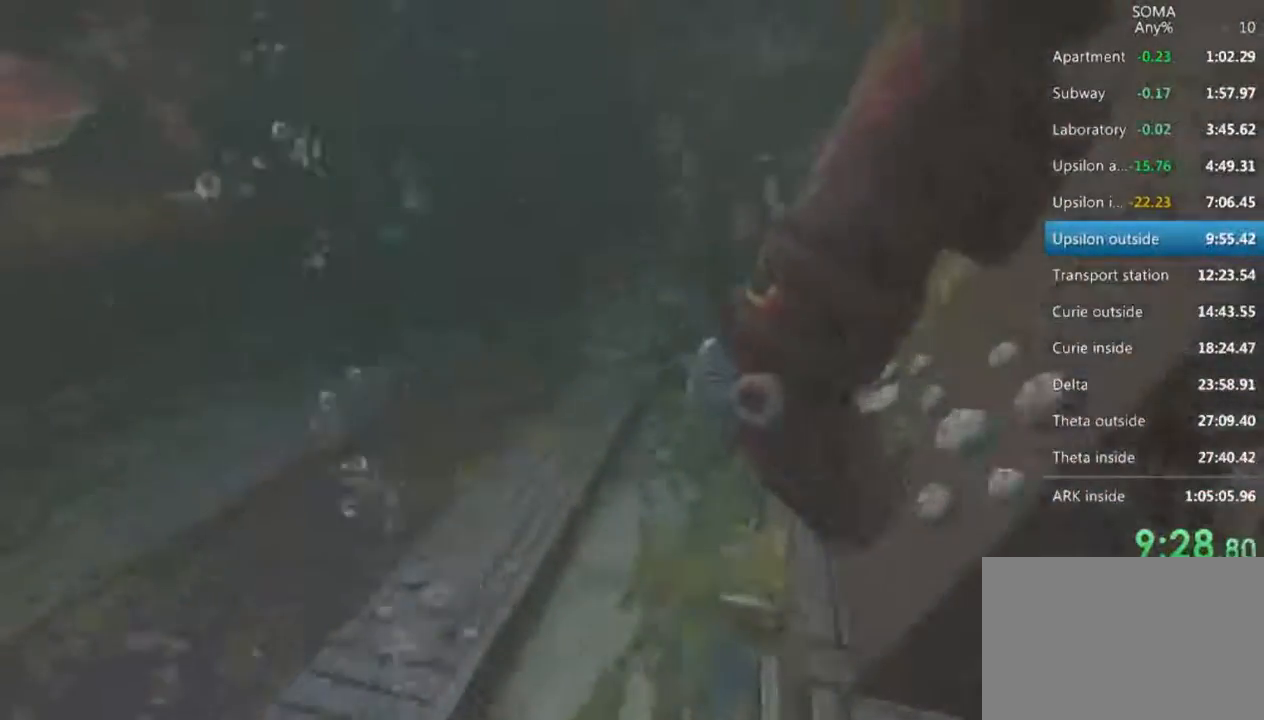
{"keys": ["shift", "w"], "mouse": [], "events": []}
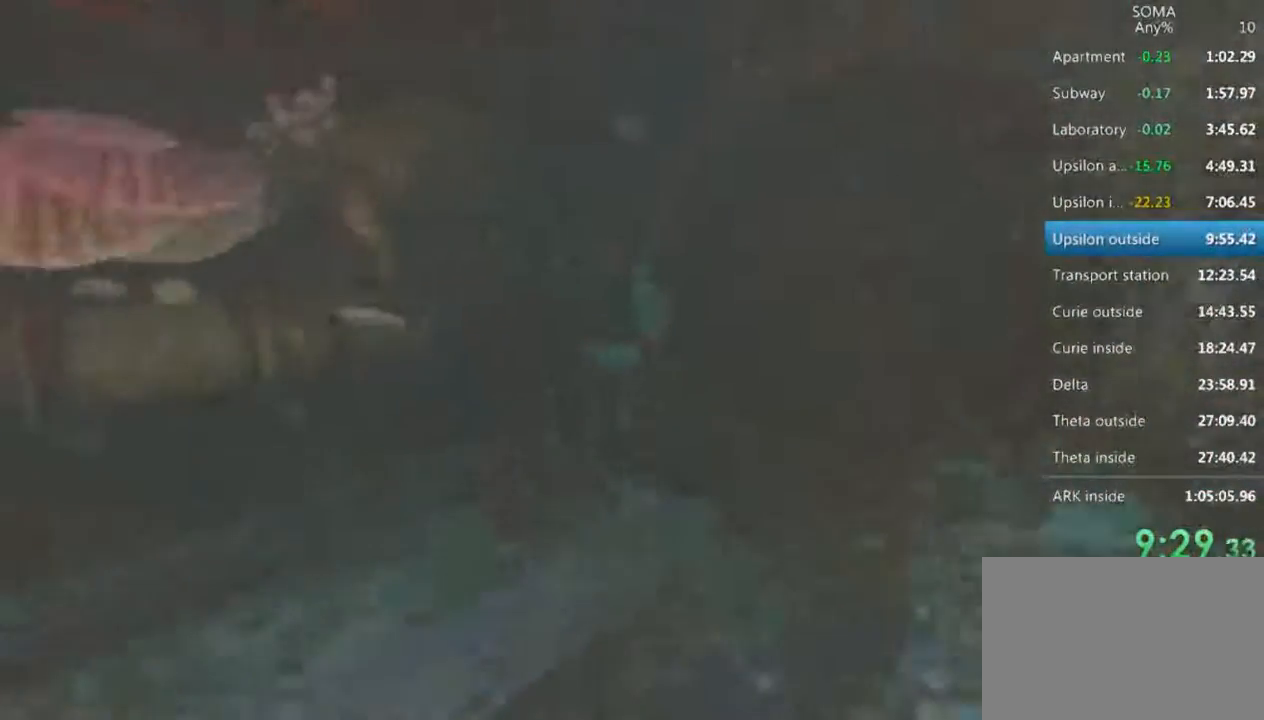
{"keys": [], "mouse": [], "events": [[100, "a", "down"], [400, "a", "up"], [400, "shift", "up"], [433, "w", "up"]]}
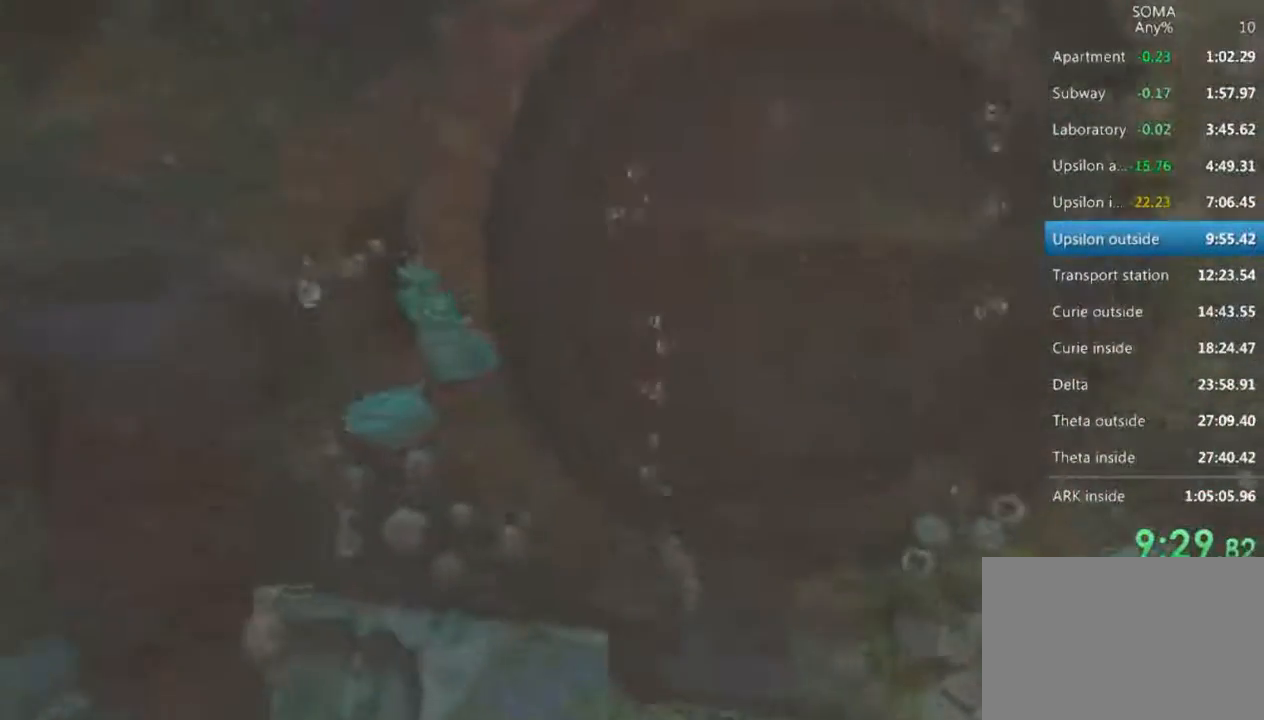
{"keys": [], "mouse": [], "events": [[133, "d", "down"], [233, "d", "up"]]}